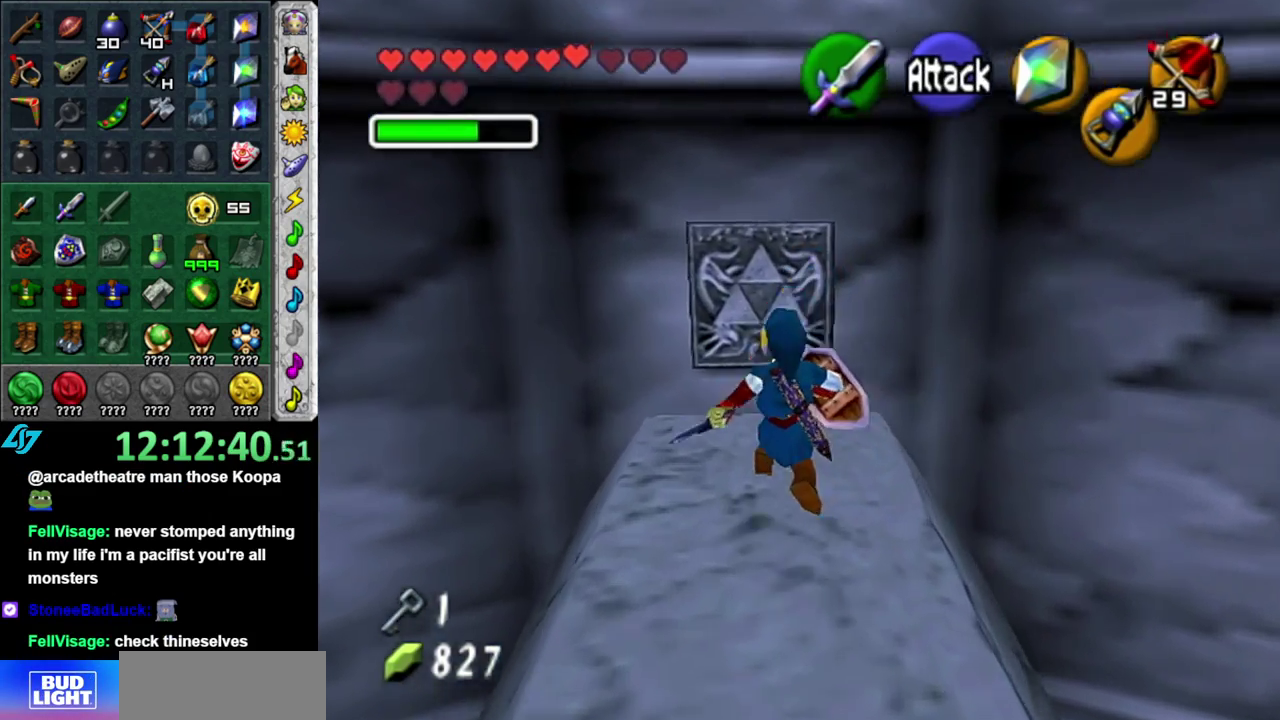
Gameplay with a controller (Nintendo layout); each line is a JSON object with the inputs held at the frame after it. "events" lists button and stick changes between this image and that frame as [ms after this image, input, new state], when the widget could be followed in between. This overlay highlights the sticks when they move; stick clicks (L3 R3) are not distinguishable. Not read: L3 R2 R3 Y other_buttons.
{"buttons": [], "left_stick": "center", "right_stick": "center", "events": [[483, "left_stick", "center"]]}
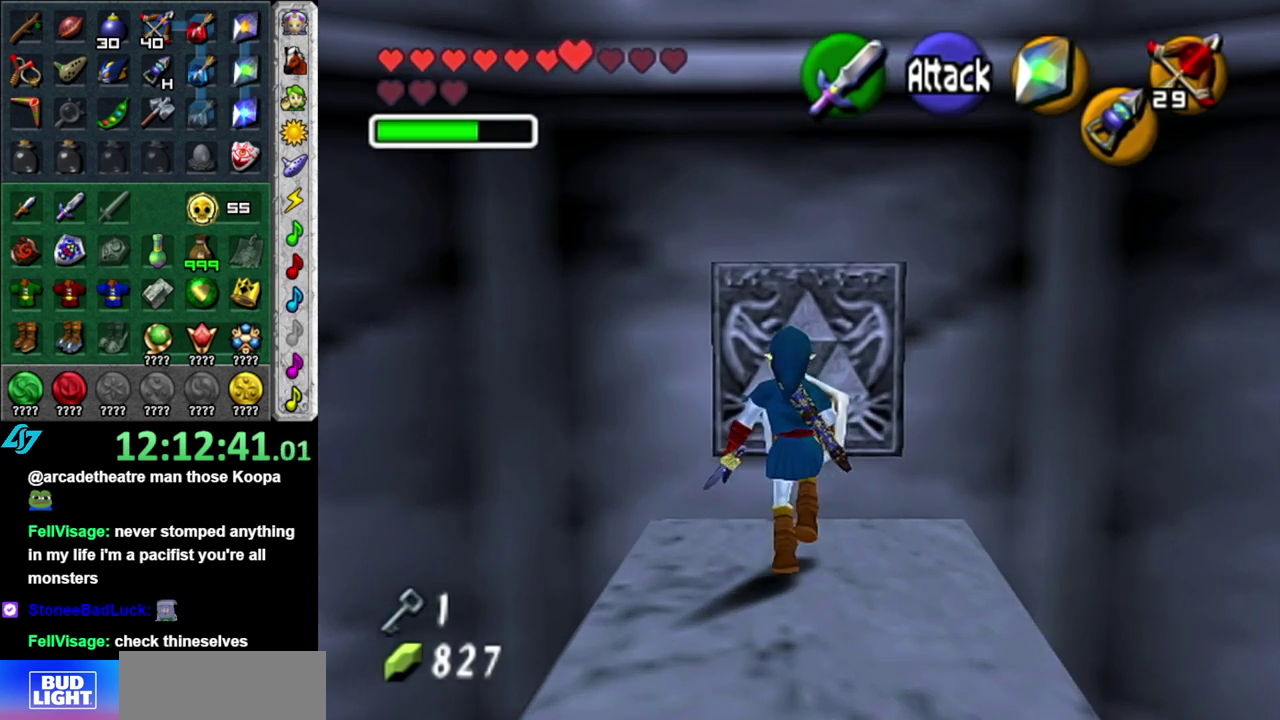
{"buttons": [], "left_stick": "center", "right_stick": "center", "events": []}
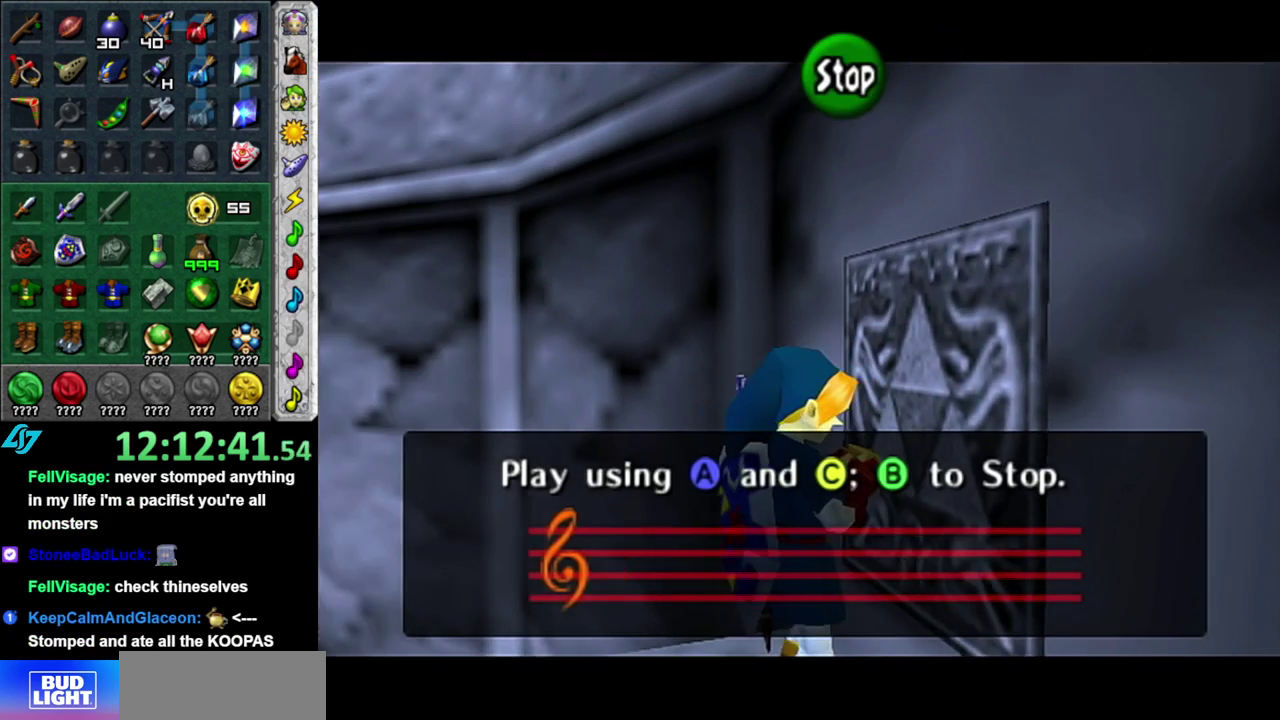
{"buttons": [], "left_stick": "center", "right_stick": "up", "events": [[17, "right_stick", "up"], [150, "X", "down"], [167, "right_stick", "center"], [267, "X", "up"], [400, "right_stick", "up"]]}
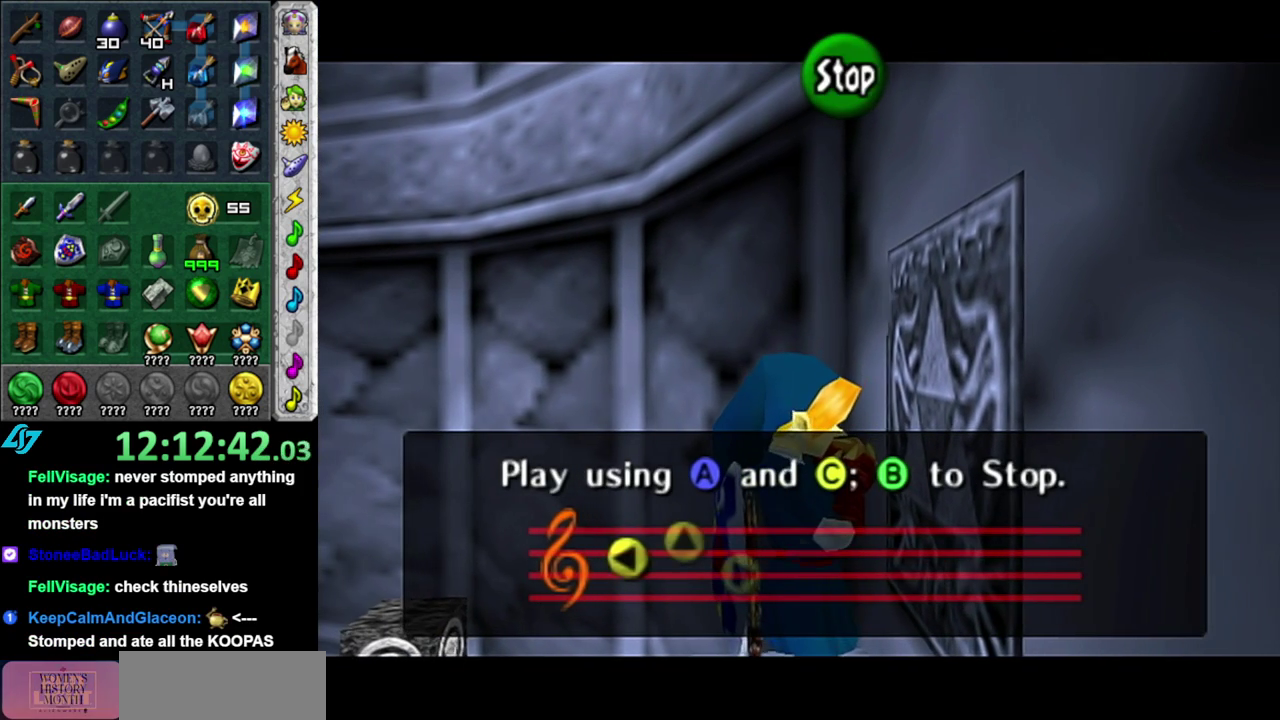
{"buttons": [], "left_stick": "center", "right_stick": "center", "events": [[17, "X", "down"], [83, "right_stick", "center"], [183, "X", "up"]]}